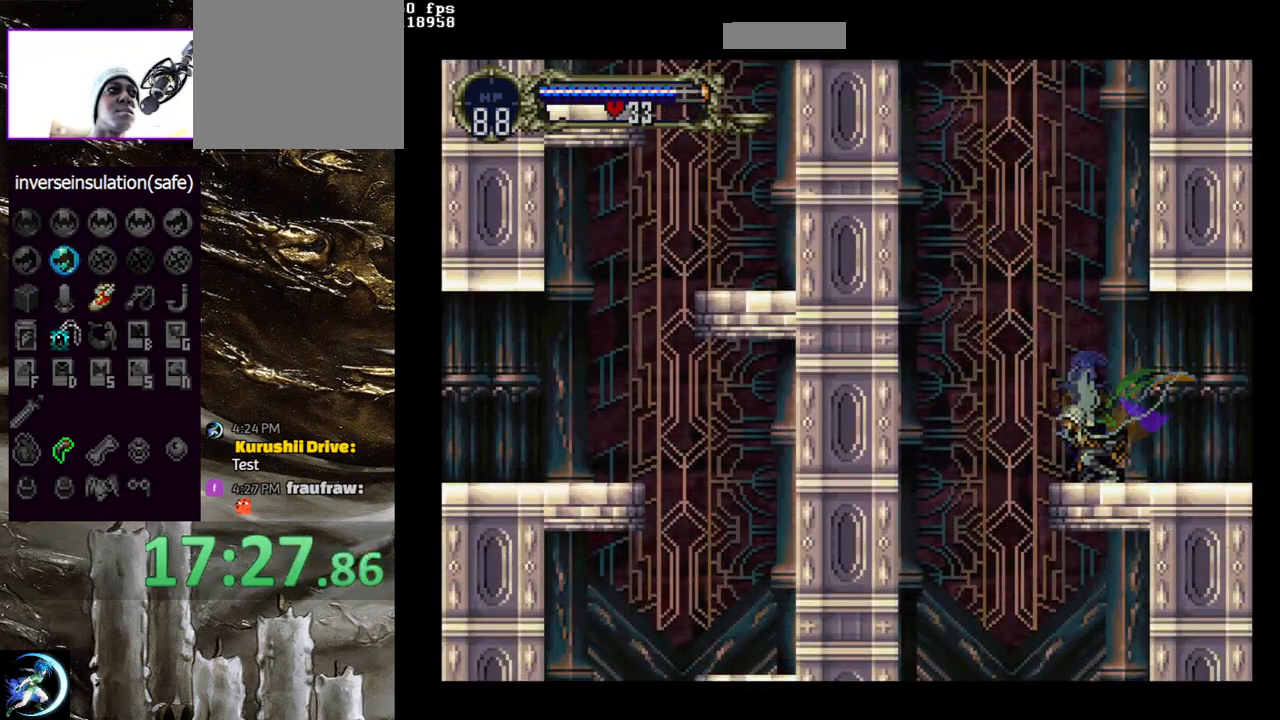
Gameplay with a controller (PlayStation layout); each line is a JSON object with the inputs held at the frame after it (dt_ms = milliseconds from this image to that frame). "events" lists button and stick changes between this image and that frame as [ms after this image, input, new state], when the widget could be followed in between.
{"dt_ms": 500, "buttons": ["DPAD_LEFT"], "left_stick": "center", "right_stick": "center", "events": [[100, "CROSS", "up"], [150, "DPAD_LEFT", "down"]]}
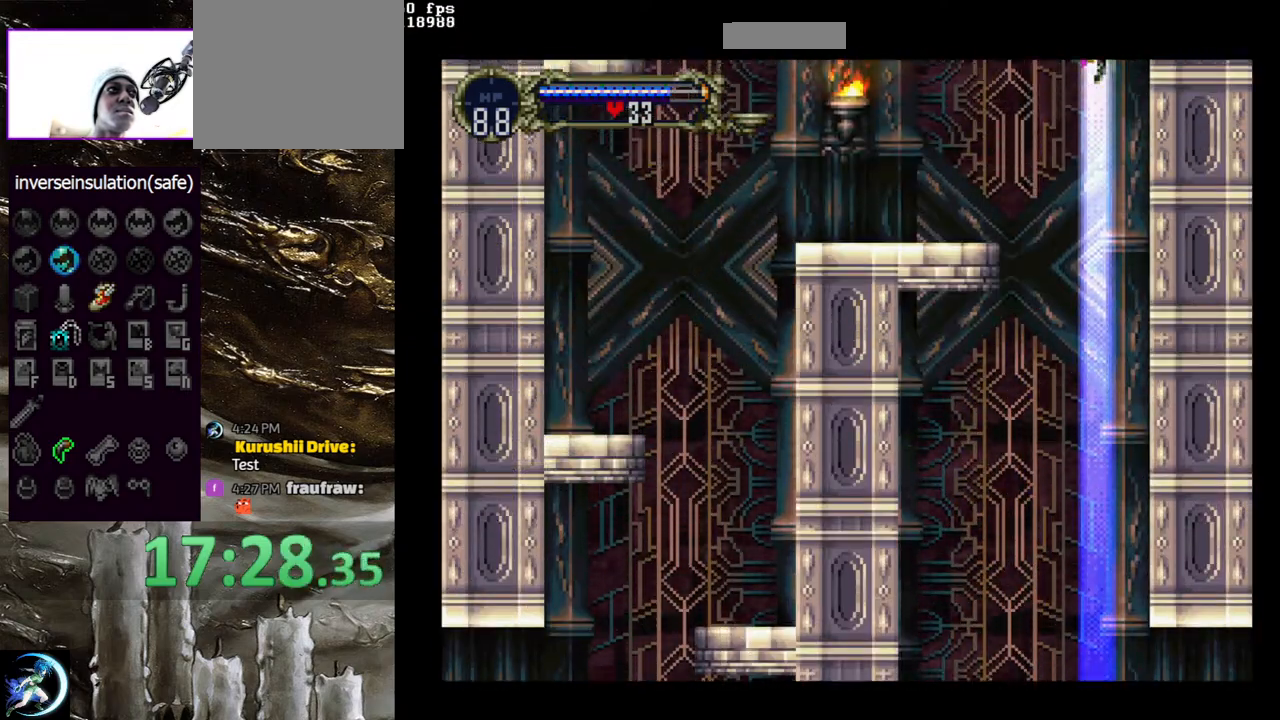
{"dt_ms": 500, "buttons": ["DPAD_LEFT"], "left_stick": "center", "right_stick": "center", "events": []}
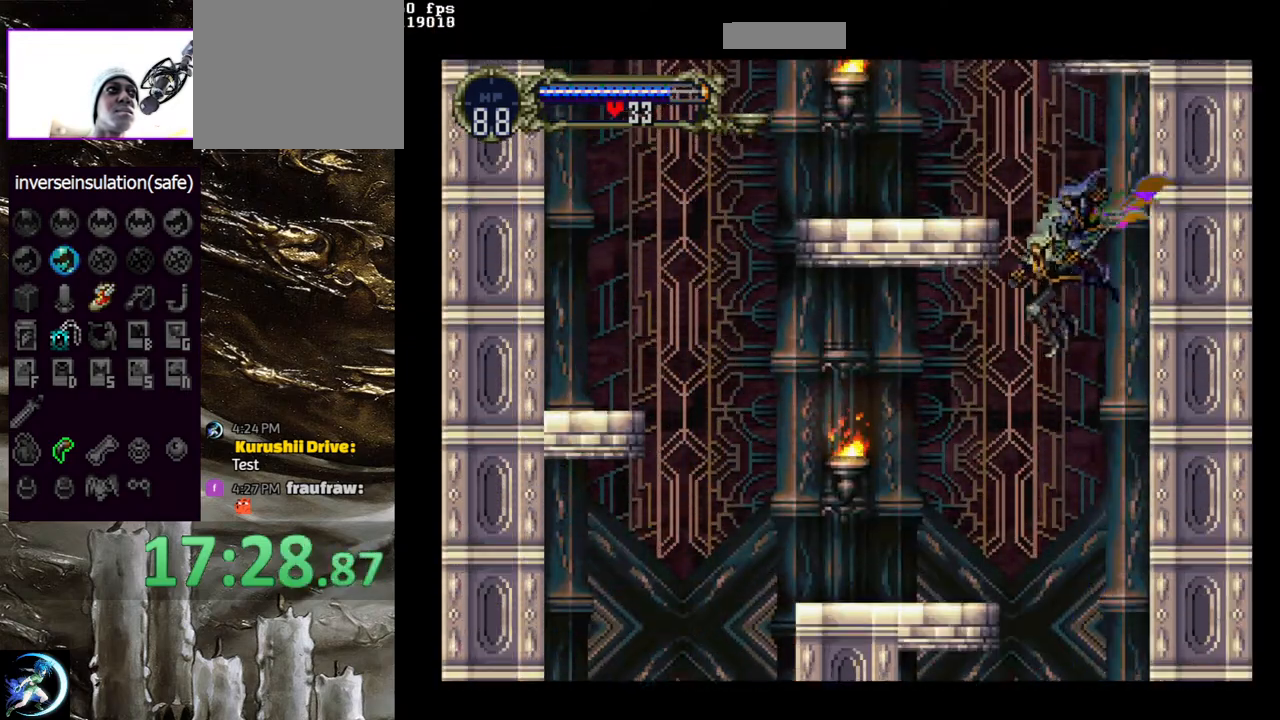
{"dt_ms": 500, "buttons": ["DPAD_LEFT"], "left_stick": "center", "right_stick": "center", "events": []}
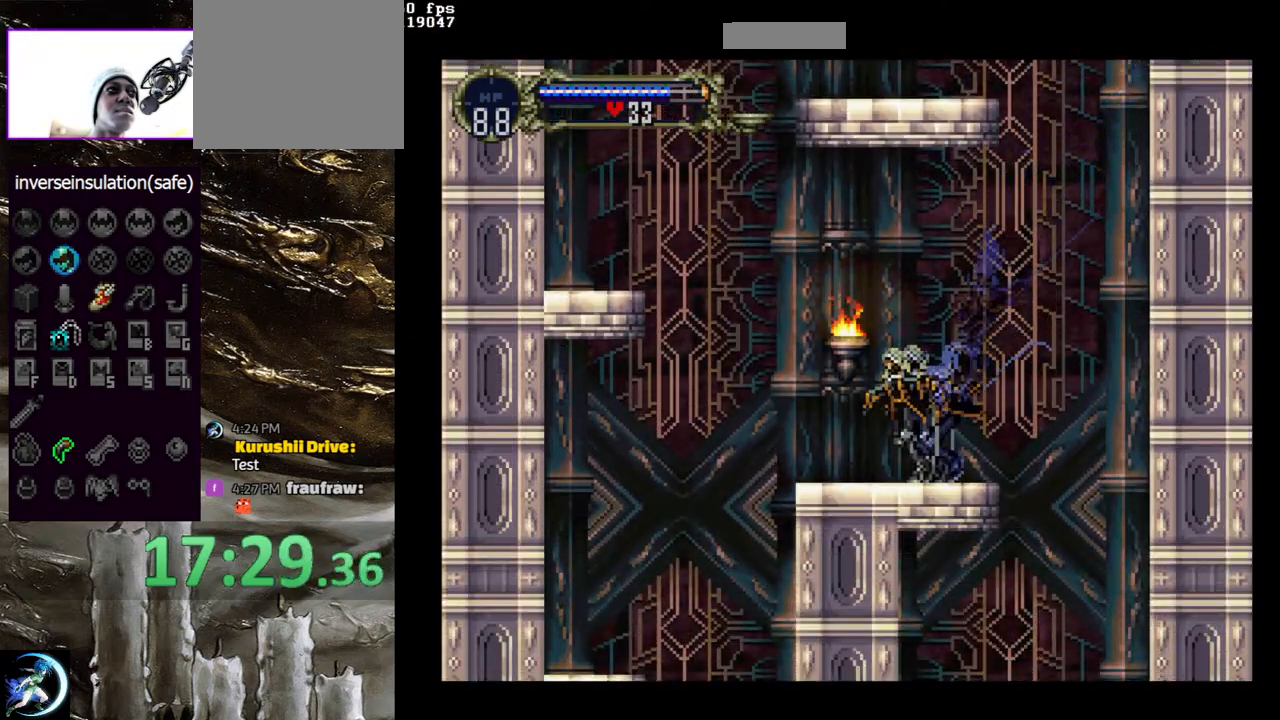
{"dt_ms": 500, "buttons": ["CROSS", "DPAD_LEFT"], "left_stick": "center", "right_stick": "center", "events": [[217, "CROSS", "down"]]}
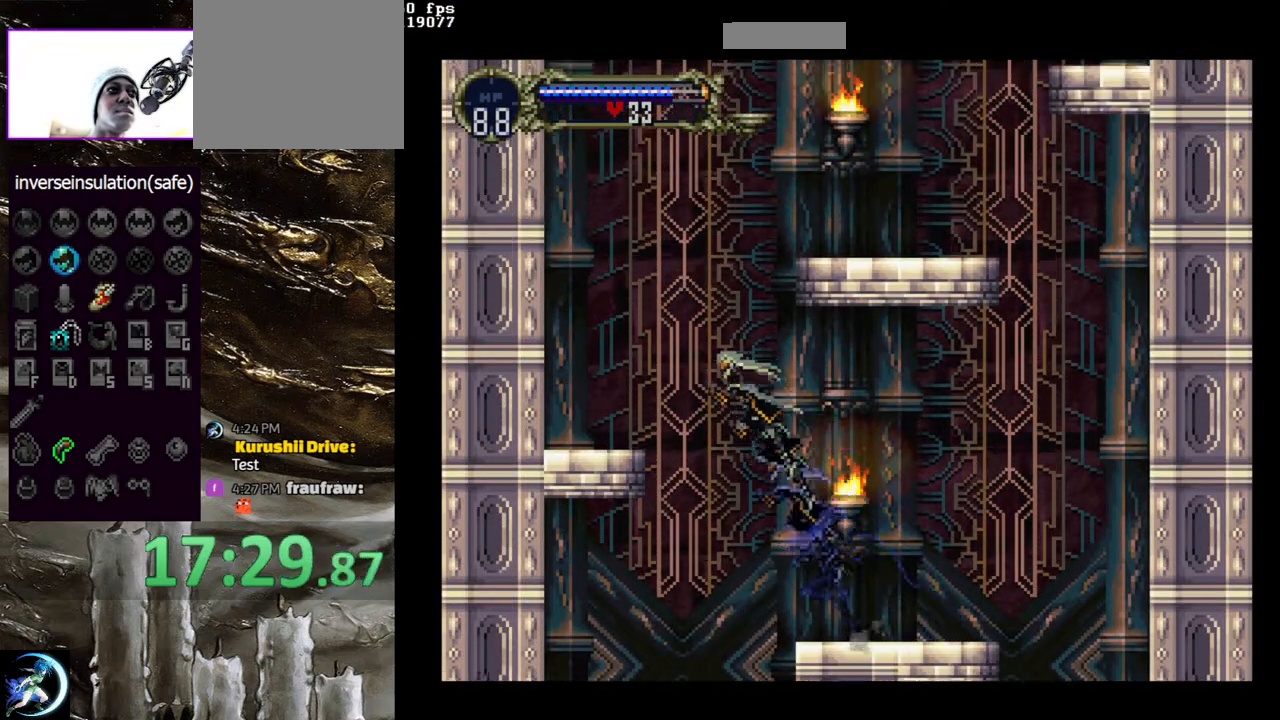
{"dt_ms": 500, "buttons": ["DPAD_RIGHT"], "left_stick": "center", "right_stick": "center", "events": [[300, "CROSS", "up"], [350, "DPAD_LEFT", "up"], [483, "DPAD_RIGHT", "down"]]}
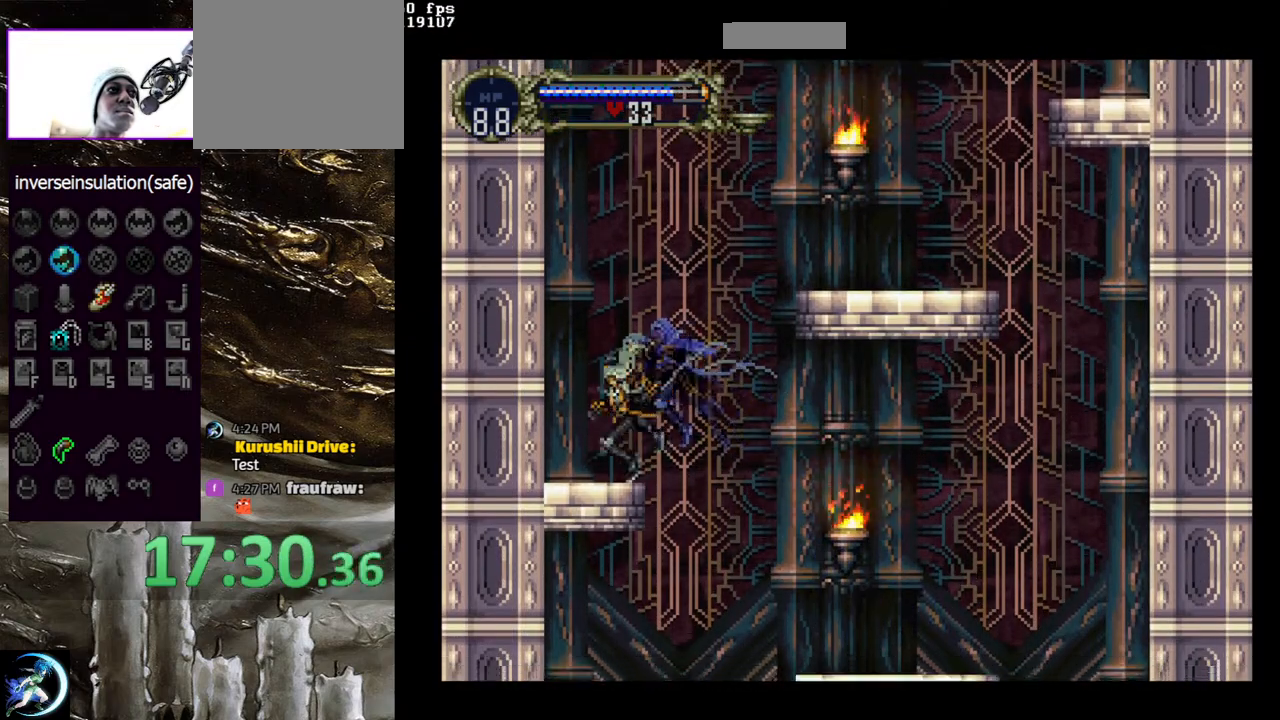
{"dt_ms": 500, "buttons": ["CROSS", "DPAD_RIGHT"], "left_stick": "center", "right_stick": "center", "events": [[17, "CROSS", "down"]]}
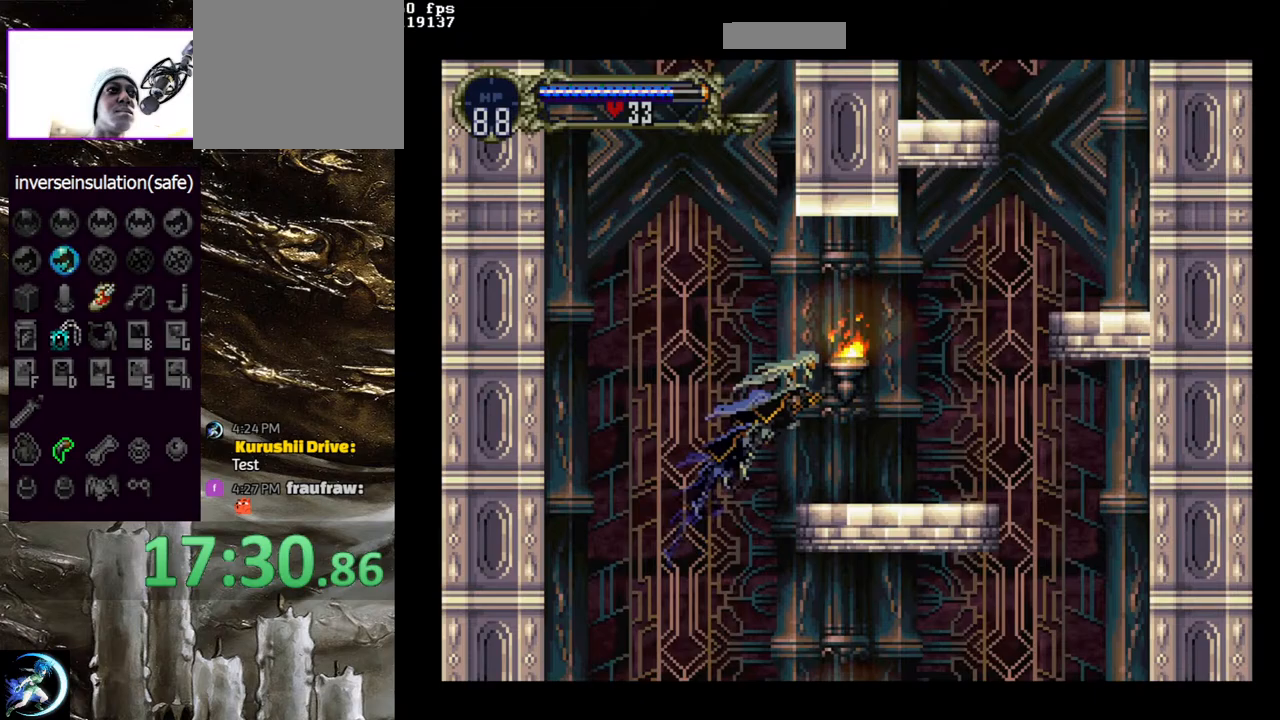
{"dt_ms": 500, "buttons": ["CROSS", "DPAD_RIGHT"], "left_stick": "center", "right_stick": "center", "events": [[67, "CROSS", "up"], [233, "DPAD_RIGHT", "up"], [317, "DPAD_LEFT", "down"], [333, "TRIANGLE", "down"], [367, "DPAD_LEFT", "up"], [400, "TRIANGLE", "up"], [467, "CROSS", "down"], [467, "DPAD_RIGHT", "down"]]}
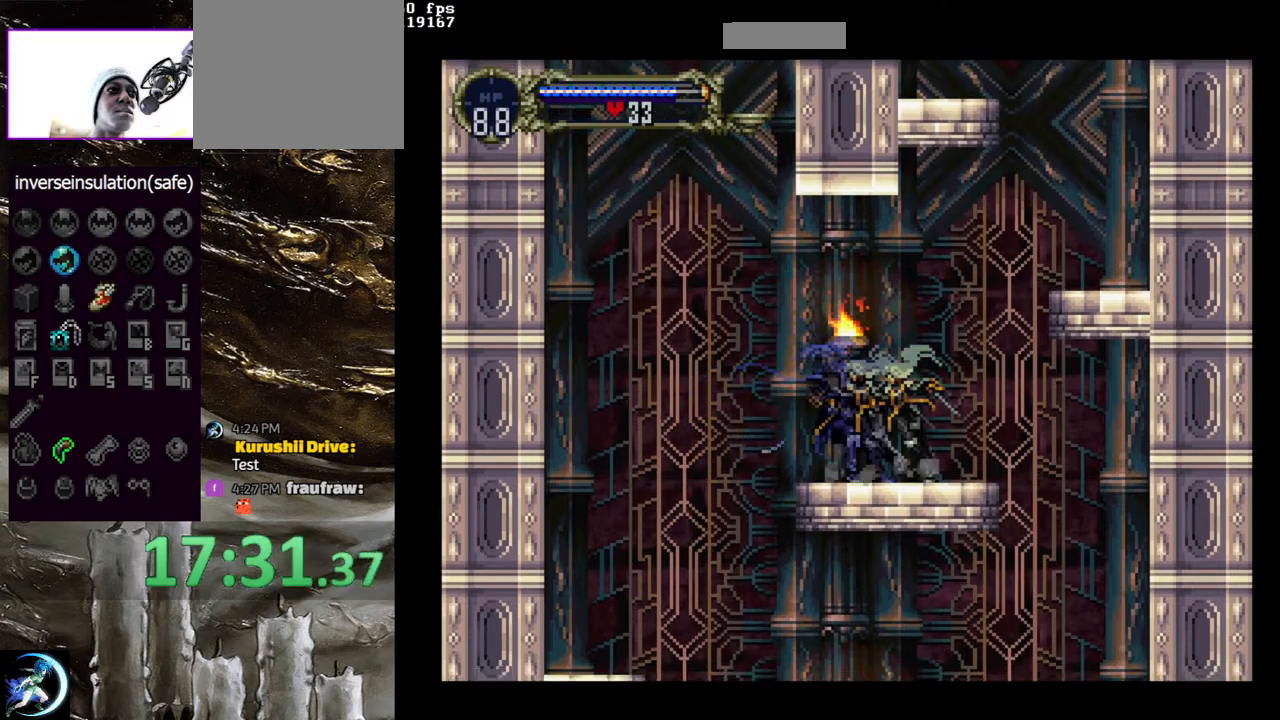
{"dt_ms": 500, "buttons": ["DPAD_RIGHT"], "left_stick": "center", "right_stick": "center", "events": [[433, "CROSS", "up"]]}
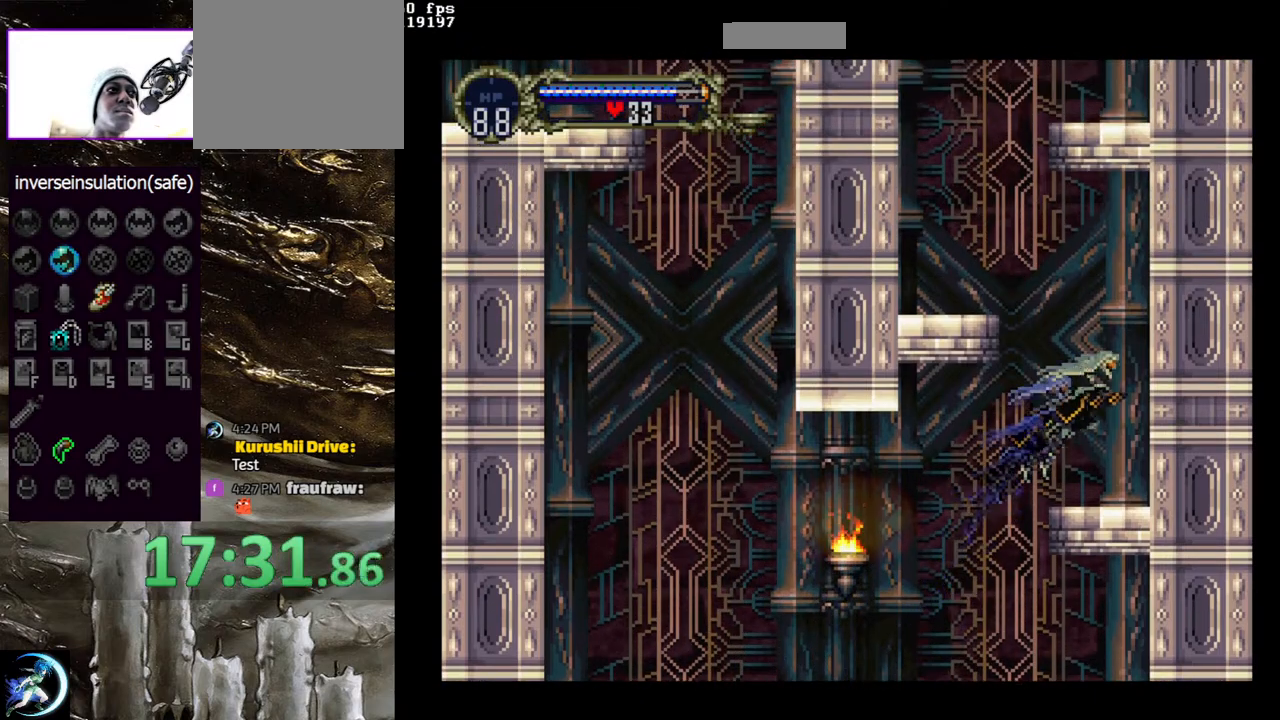
{"dt_ms": 500, "buttons": ["CROSS", "DPAD_LEFT"], "left_stick": "center", "right_stick": "center", "events": [[33, "DPAD_RIGHT", "up"], [150, "DPAD_LEFT", "down"], [183, "CROSS", "down"]]}
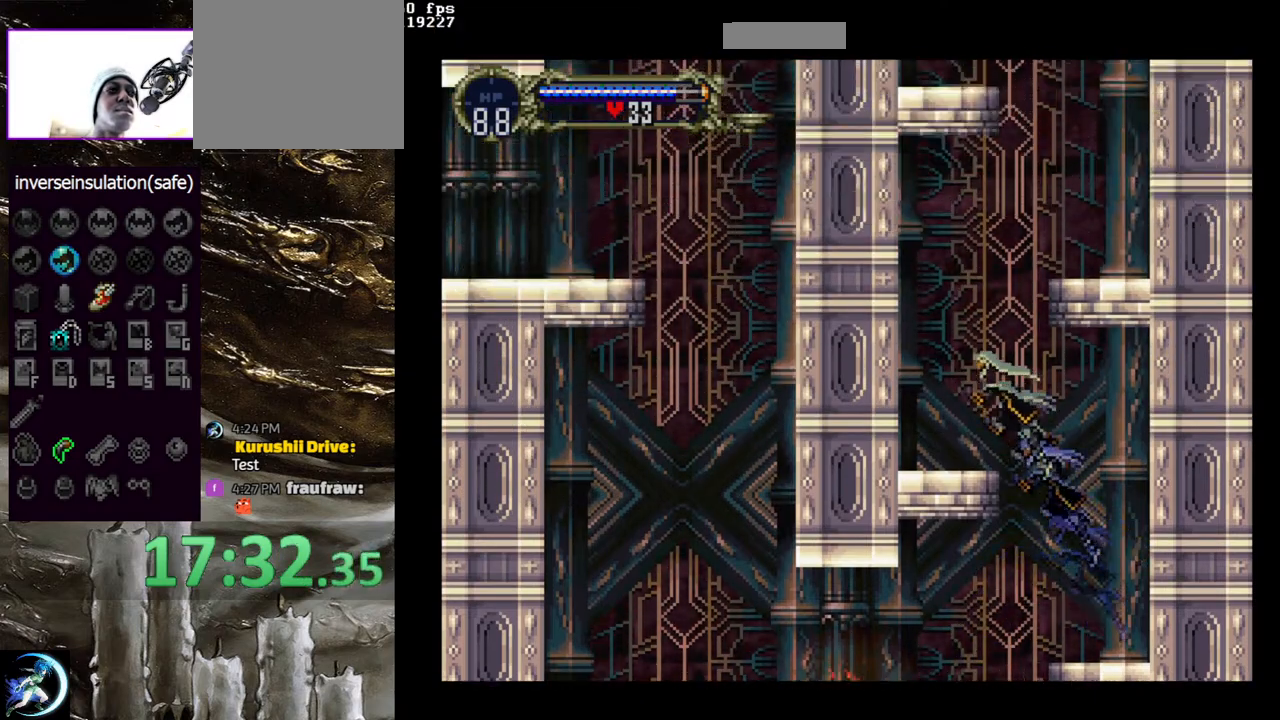
{"dt_ms": 500, "buttons": ["CROSS", "DPAD_RIGHT"], "left_stick": "center", "right_stick": "center", "events": [[83, "CROSS", "up"], [183, "DPAD_LEFT", "up"], [333, "DPAD_RIGHT", "down"], [350, "CROSS", "down"]]}
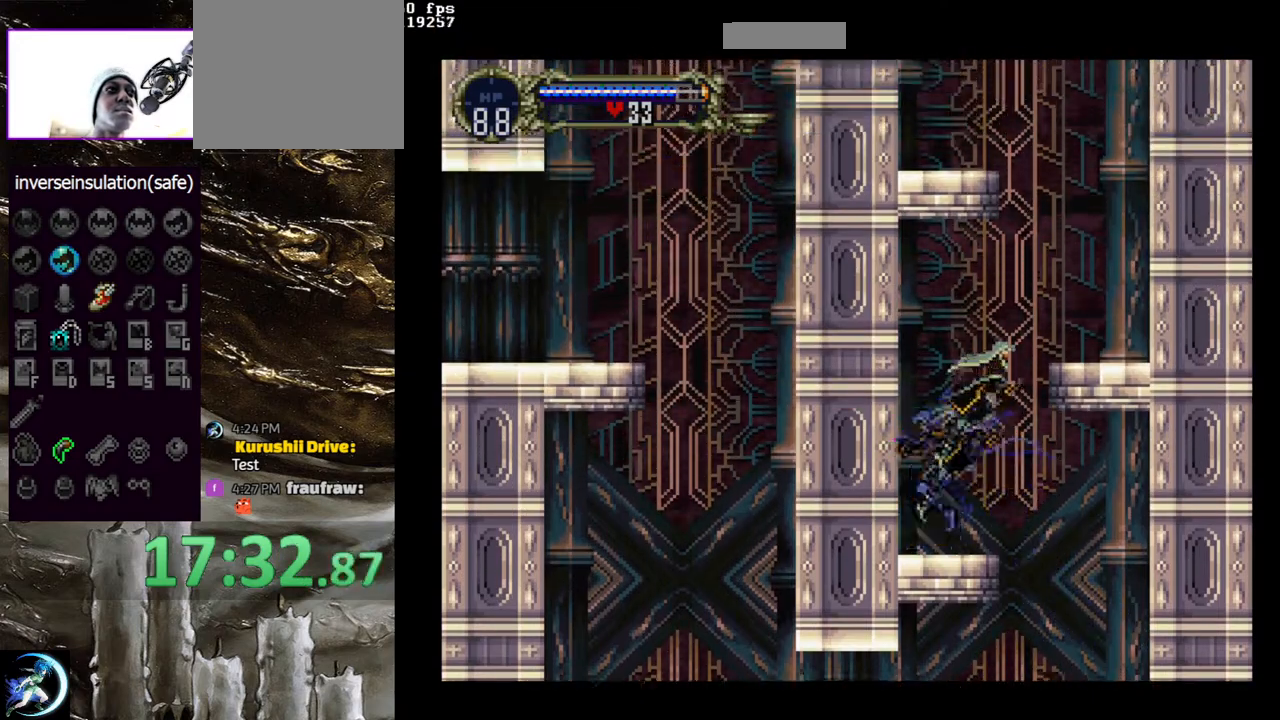
{"dt_ms": 500, "buttons": ["DPAD_RIGHT"], "left_stick": "center", "right_stick": "center", "events": [[317, "CROSS", "up"]]}
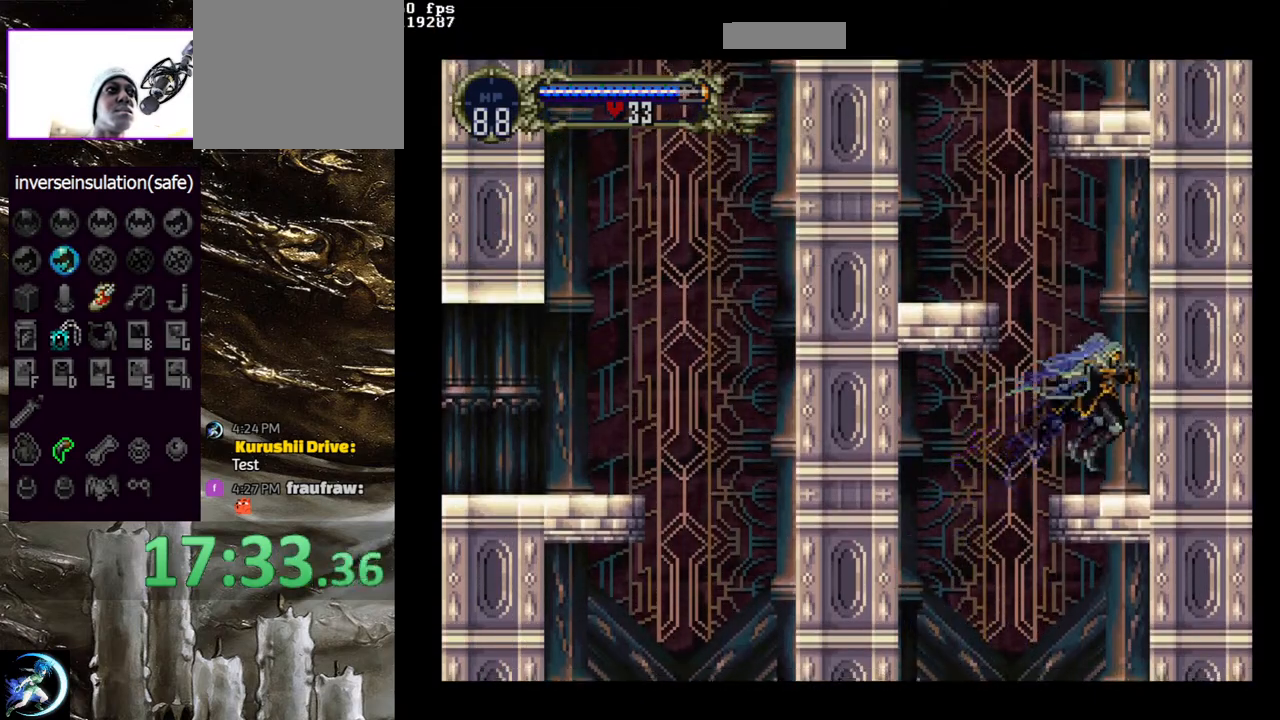
{"dt_ms": 500, "buttons": ["DPAD_LEFT"], "left_stick": "center", "right_stick": "center", "events": [[33, "DPAD_LEFT", "down"], [67, "CROSS", "down"], [383, "DPAD_RIGHT", "up"], [483, "CROSS", "up"]]}
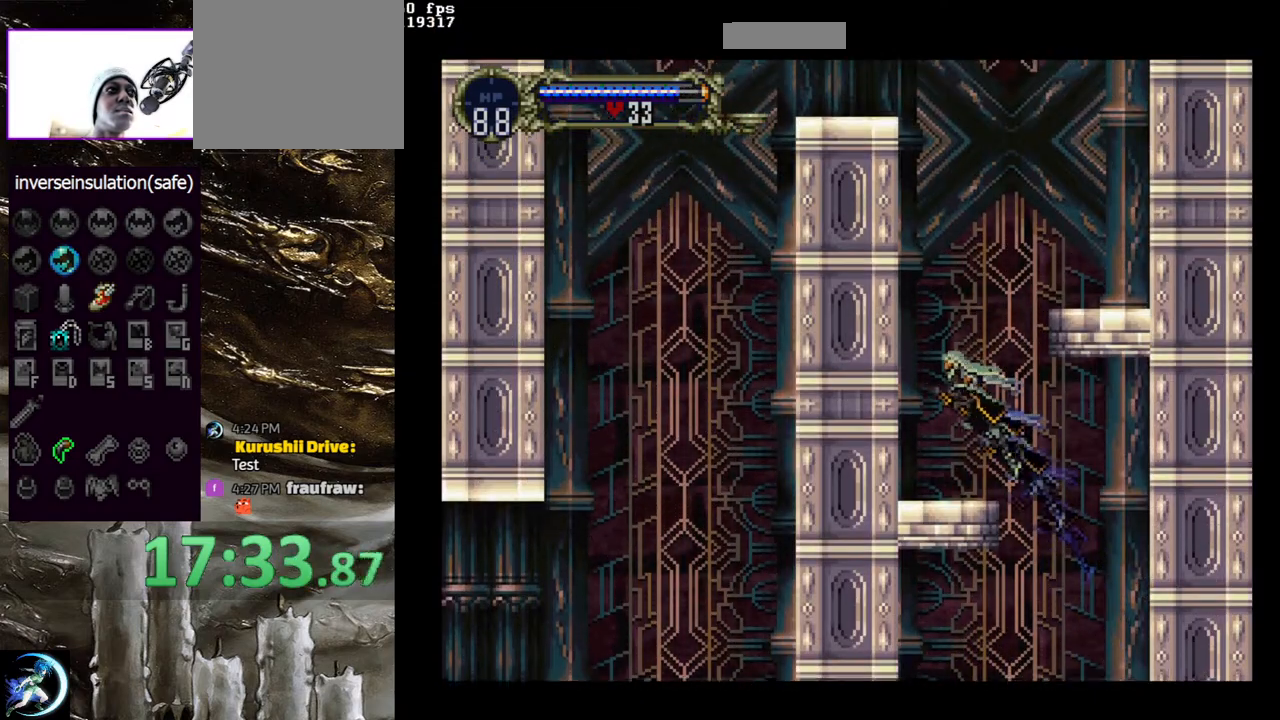
{"dt_ms": 1000, "buttons": [], "left_stick": "center", "right_stick": "center"}
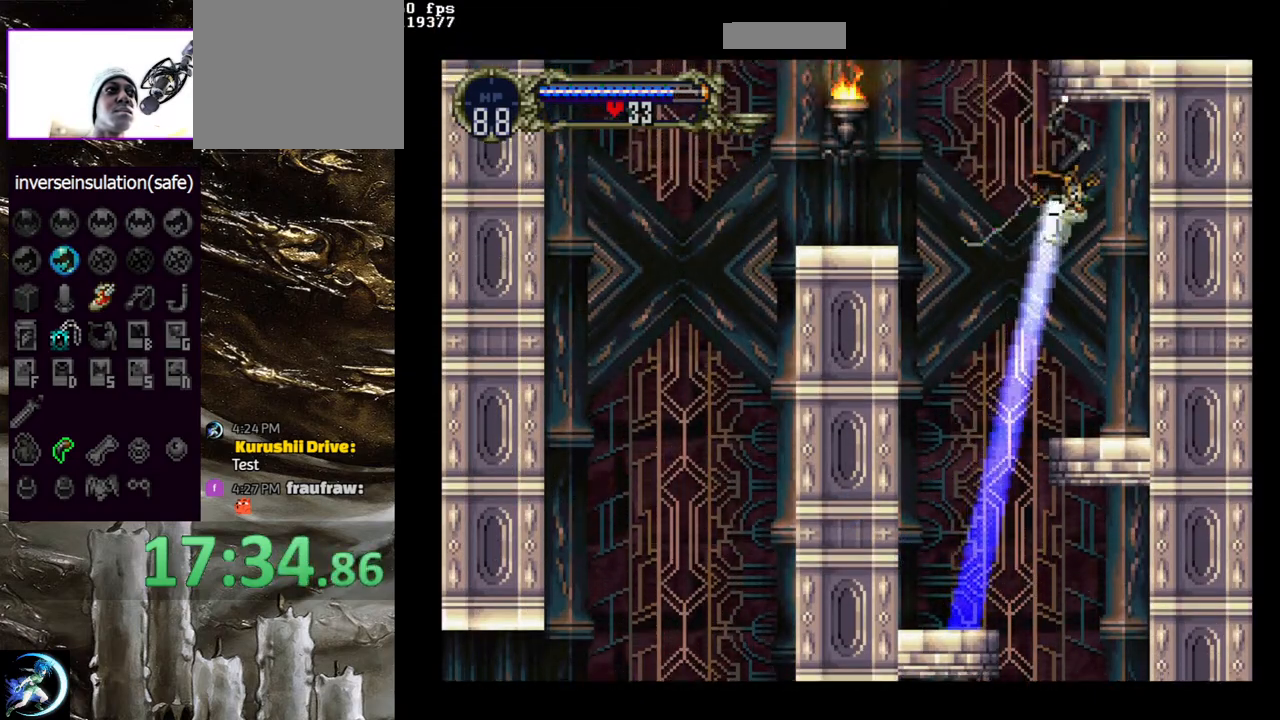
{"dt_ms": 500, "buttons": [], "left_stick": "center", "right_stick": "center", "events": []}
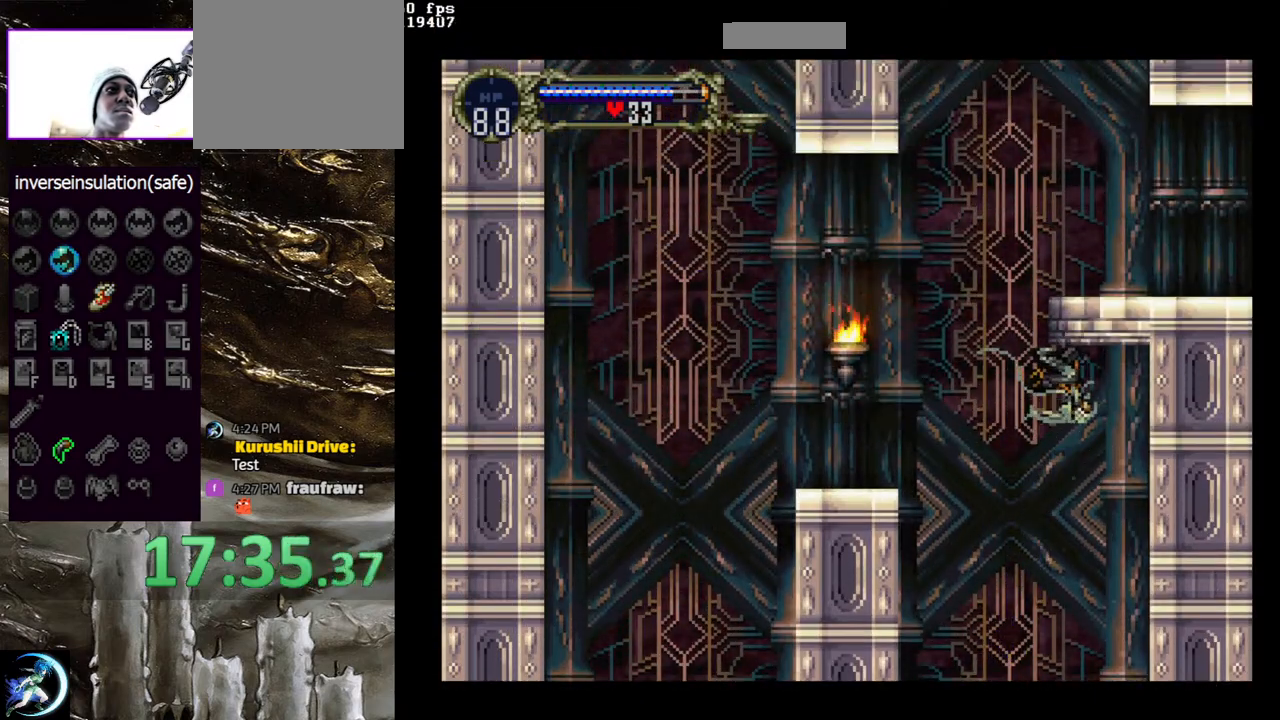
{"dt_ms": 500, "buttons": ["DPAD_RIGHT"], "left_stick": "center", "right_stick": "center", "events": [[183, "DPAD_RIGHT", "down"]]}
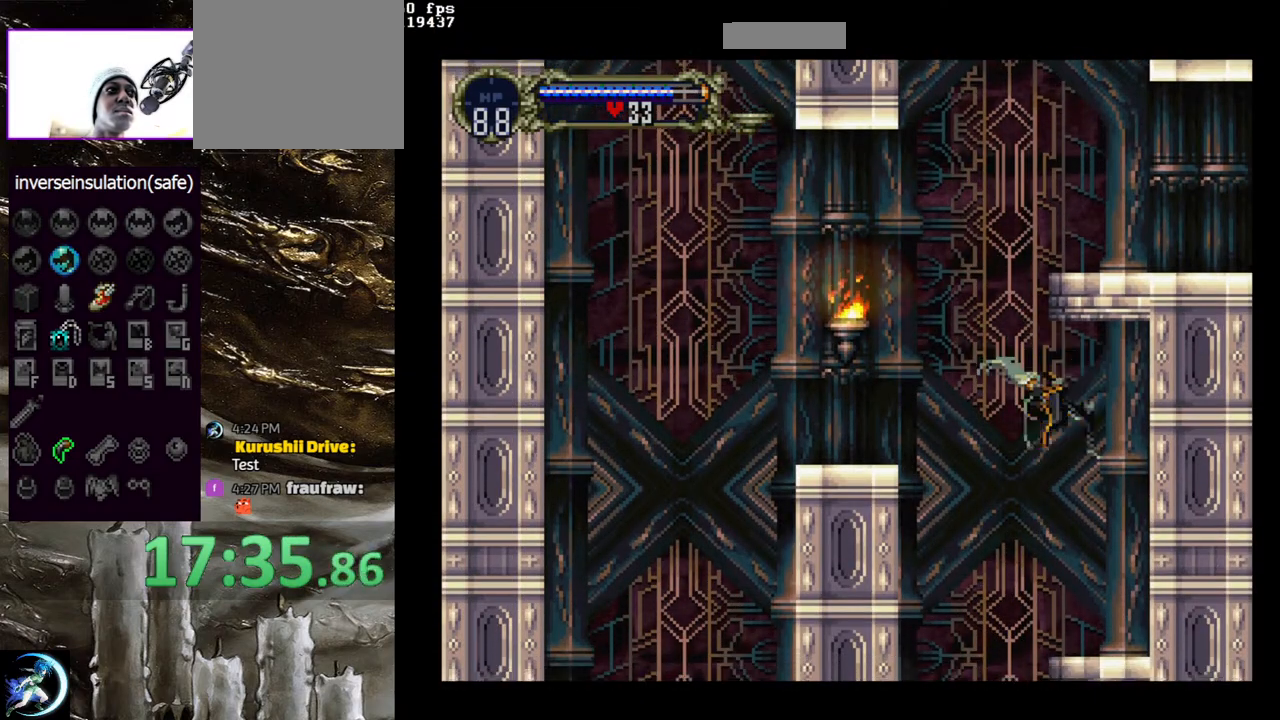
{"dt_ms": 500, "buttons": ["CROSS", "DPAD_LEFT"], "left_stick": "center", "right_stick": "center", "events": [[50, "DPAD_RIGHT", "up"], [267, "DPAD_LEFT", "down"], [383, "CROSS", "down"]]}
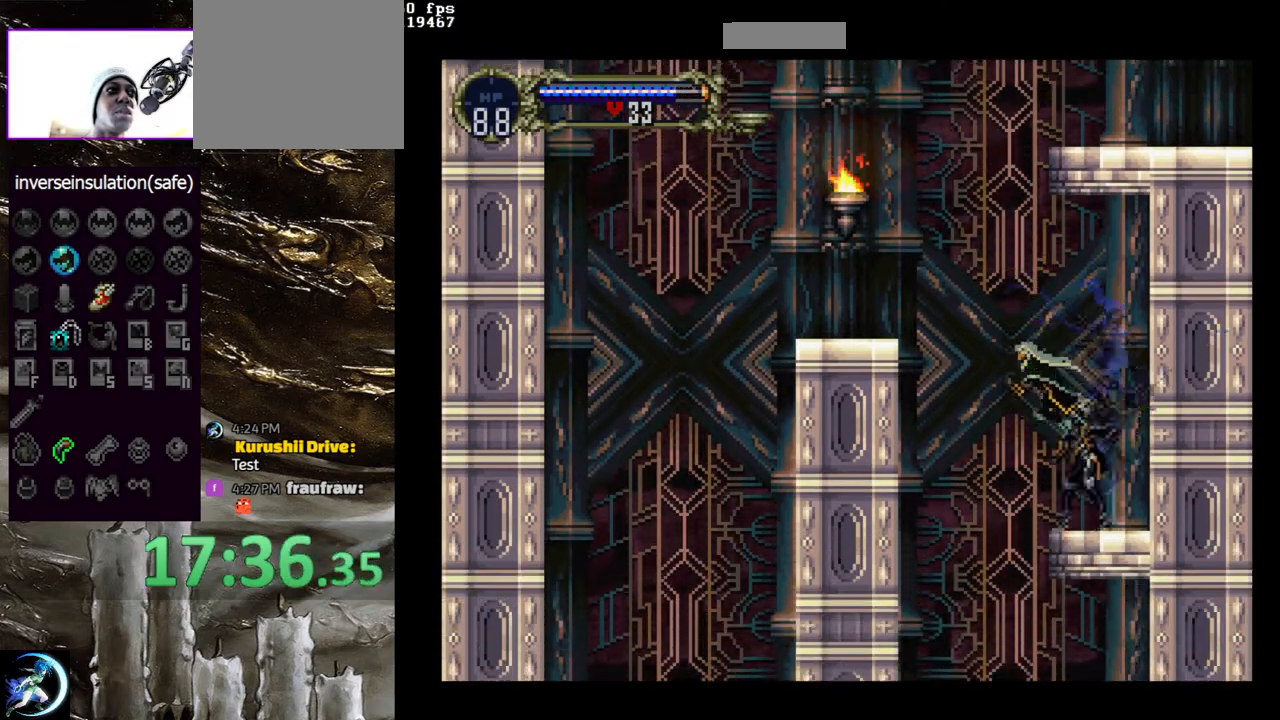
{"dt_ms": 500, "buttons": ["DPAD_LEFT"], "left_stick": "center", "right_stick": "center", "events": [[483, "CROSS", "up"]]}
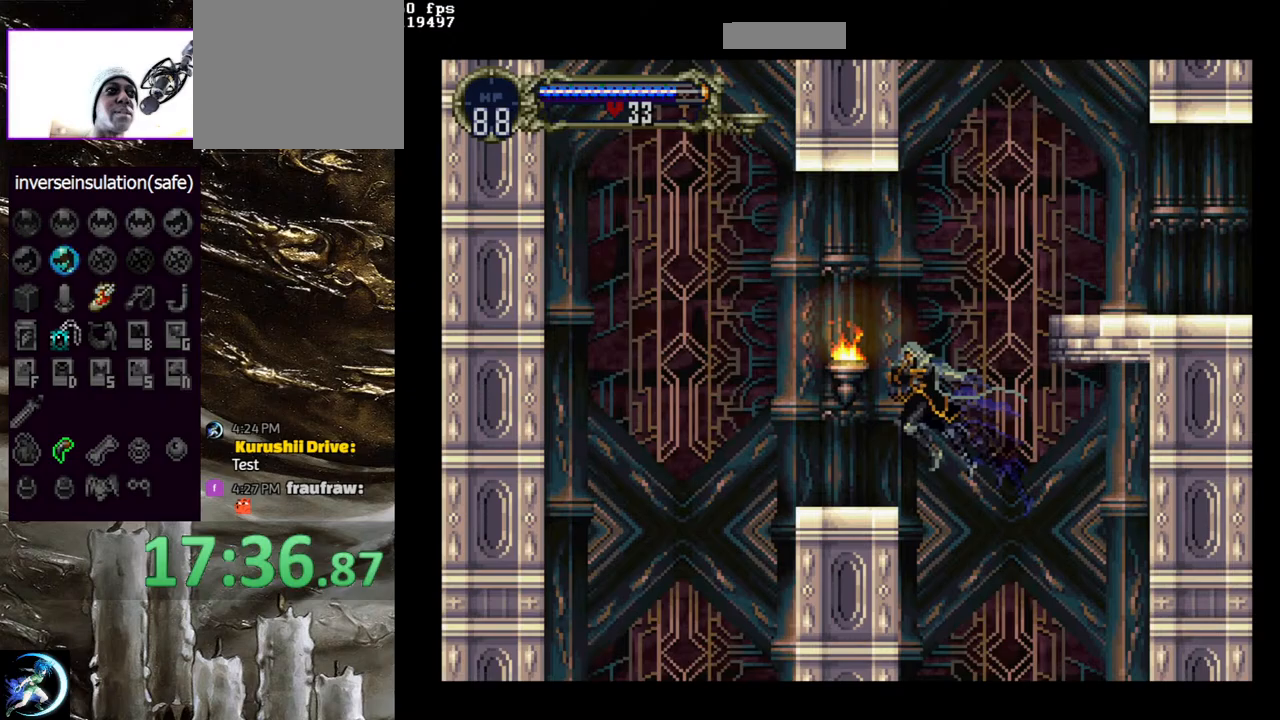
{"dt_ms": 500, "buttons": ["CROSS", "DPAD_RIGHT"], "left_stick": "center", "right_stick": "center", "events": [[67, "DPAD_LEFT", "up"], [183, "DPAD_RIGHT", "down"], [200, "CROSS", "down"]]}
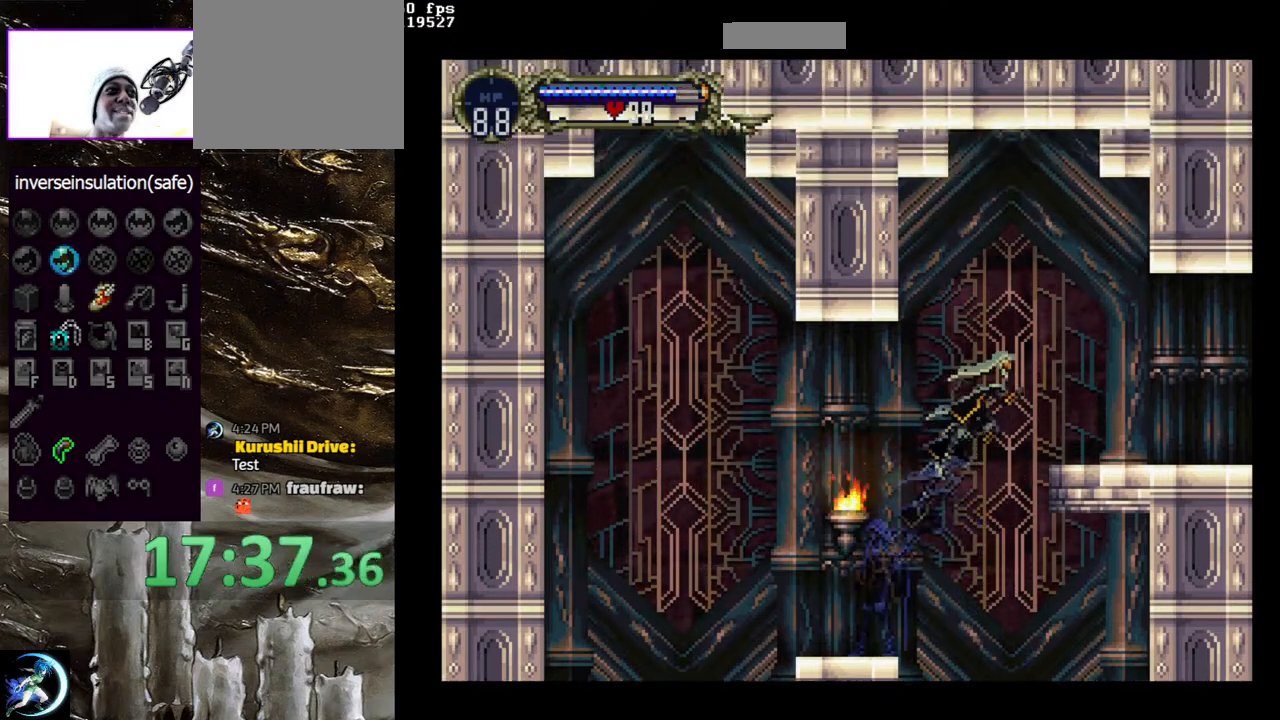
{"dt_ms": 500, "buttons": ["CIRCLE", "DPAD_LEFT"], "left_stick": "center", "right_stick": "center", "events": [[217, "CROSS", "up"], [483, "DPAD_LEFT", "down"], [483, "DPAD_RIGHT", "up"], [500, "CIRCLE", "down"]]}
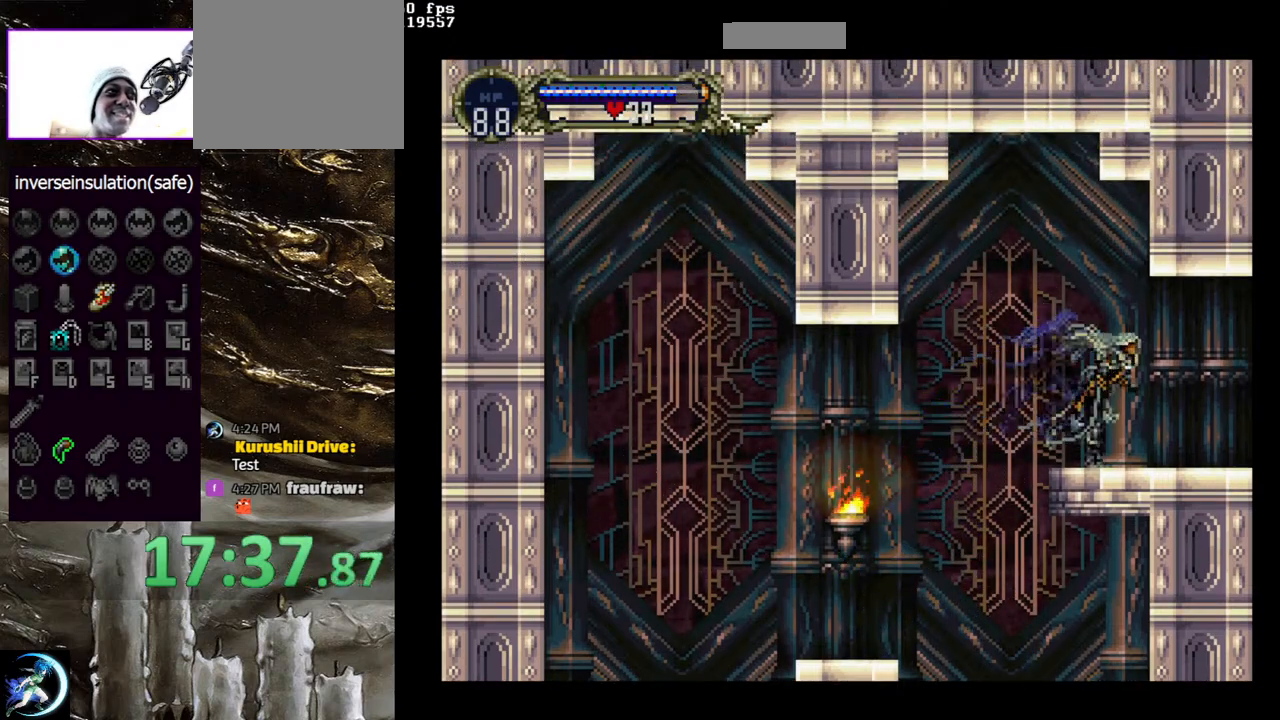
{"dt_ms": 500, "buttons": [], "left_stick": "center", "right_stick": "center", "events": [[17, "TRIANGLE", "down"], [83, "DPAD_LEFT", "up"], [83, "TRIANGLE", "up"], [117, "CIRCLE", "up"], [183, "CIRCLE", "down"], [233, "TRIANGLE", "down"], [267, "TRIANGLE", "up"], [300, "CIRCLE", "up"], [350, "CIRCLE", "down"], [383, "TRIANGLE", "down"], [433, "TRIANGLE", "up"], [467, "CIRCLE", "up"]]}
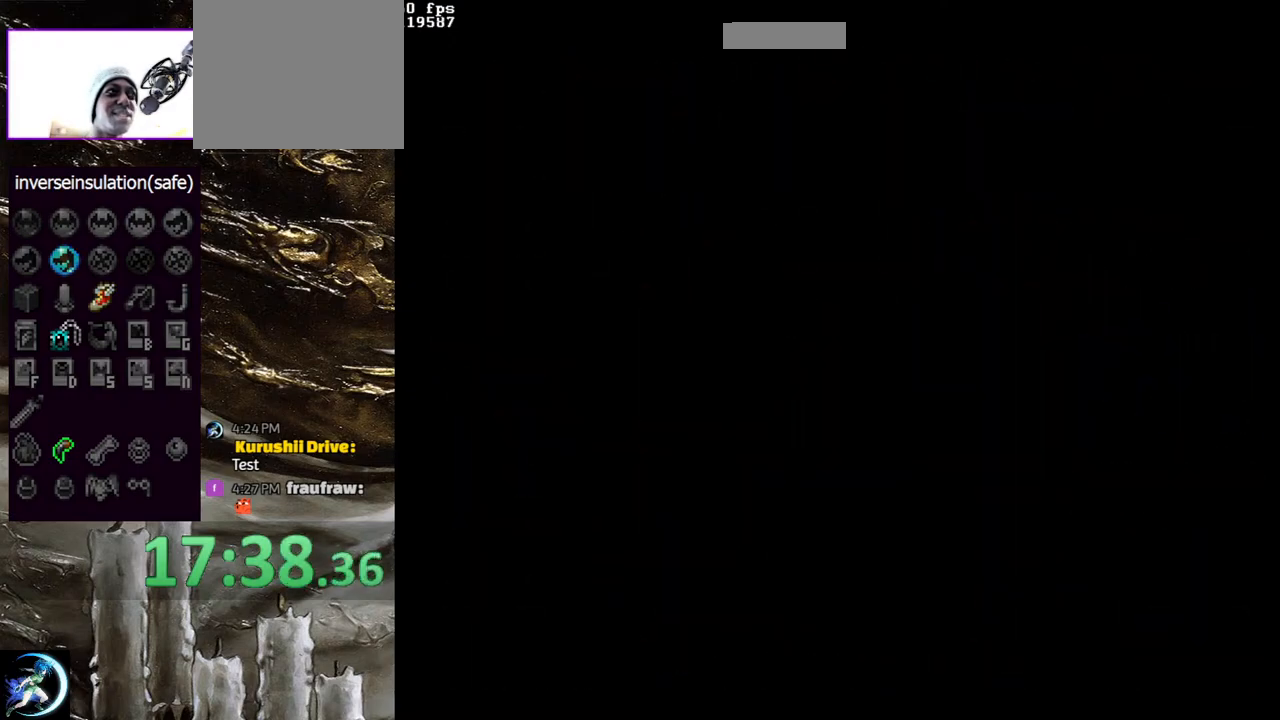
{"dt_ms": 500, "buttons": [], "left_stick": "center", "right_stick": "center", "events": [[17, "CIRCLE", "down"], [50, "TRIANGLE", "down"], [117, "TRIANGLE", "up"], [150, "CIRCLE", "up"], [183, "CIRCLE", "down"], [217, "TRIANGLE", "down"], [283, "TRIANGLE", "up"], [317, "CIRCLE", "up"], [367, "CIRCLE", "down"], [383, "TRIANGLE", "down"], [450, "TRIANGLE", "up"], [467, "CIRCLE", "up"]]}
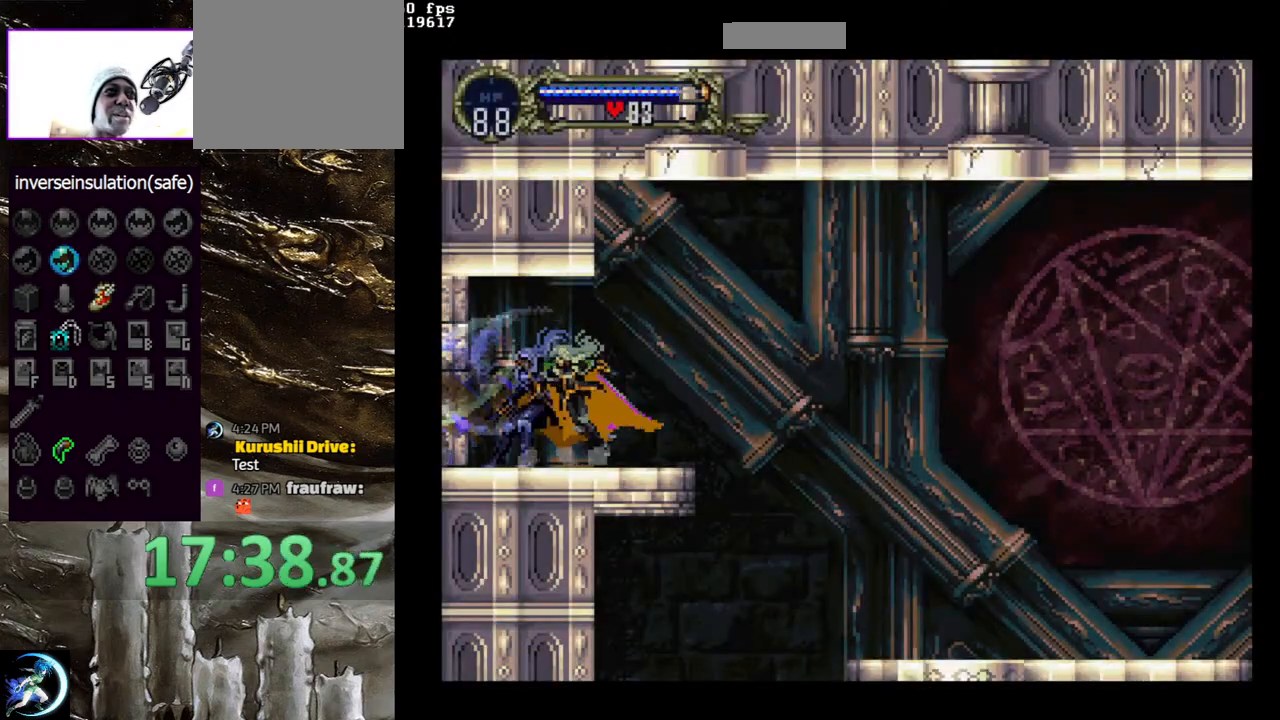
{"dt_ms": 500, "buttons": ["DPAD_RIGHT"], "left_stick": "center", "right_stick": "center", "events": [[33, "CIRCLE", "down"], [67, "TRIANGLE", "down"], [150, "TRIANGLE", "up"], [167, "CIRCLE", "up"], [233, "DPAD_RIGHT", "down"], [250, "CROSS", "down"], [500, "CROSS", "up"]]}
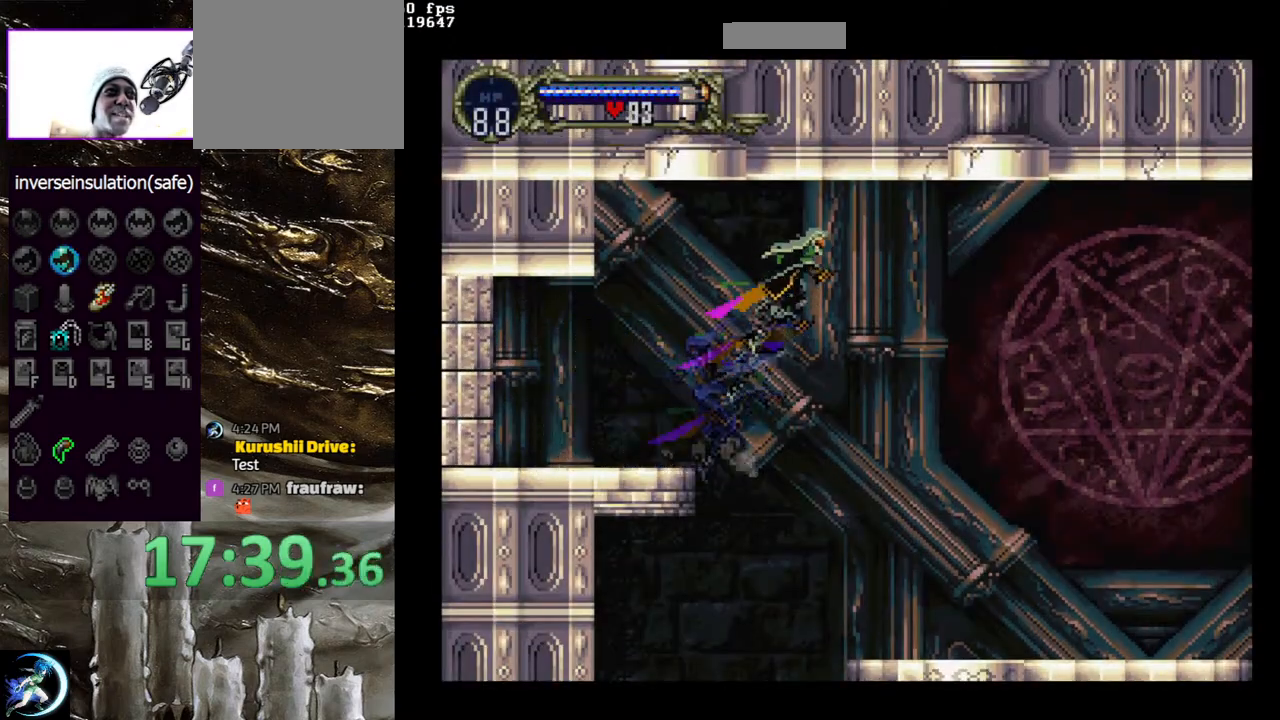
{"dt_ms": 500, "buttons": ["DPAD_RIGHT"], "left_stick": "center", "right_stick": "center", "events": []}
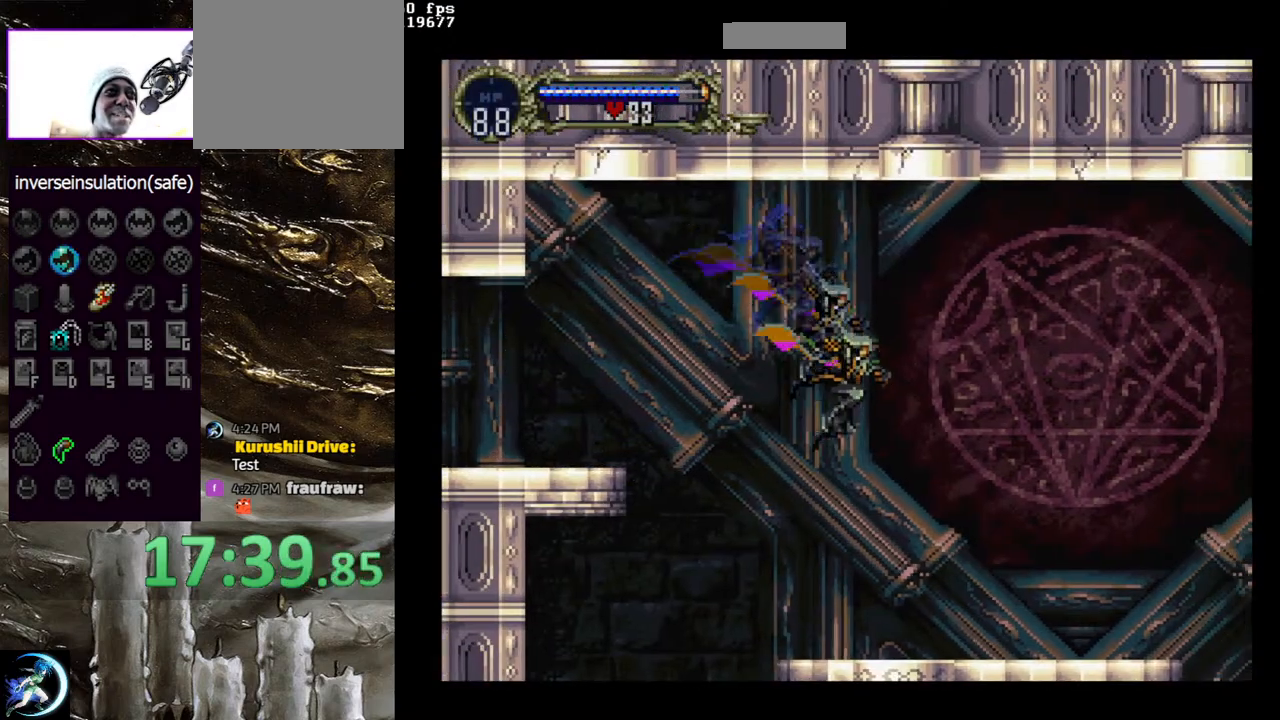
{"dt_ms": 500, "buttons": [], "left_stick": "center", "right_stick": "center", "events": [[50, "DPAD_RIGHT", "up"], [117, "DPAD_LEFT", "down"], [183, "CIRCLE", "down"], [217, "DPAD_LEFT", "up"], [317, "CIRCLE", "up"], [367, "CIRCLE", "down"], [500, "CIRCLE", "up"]]}
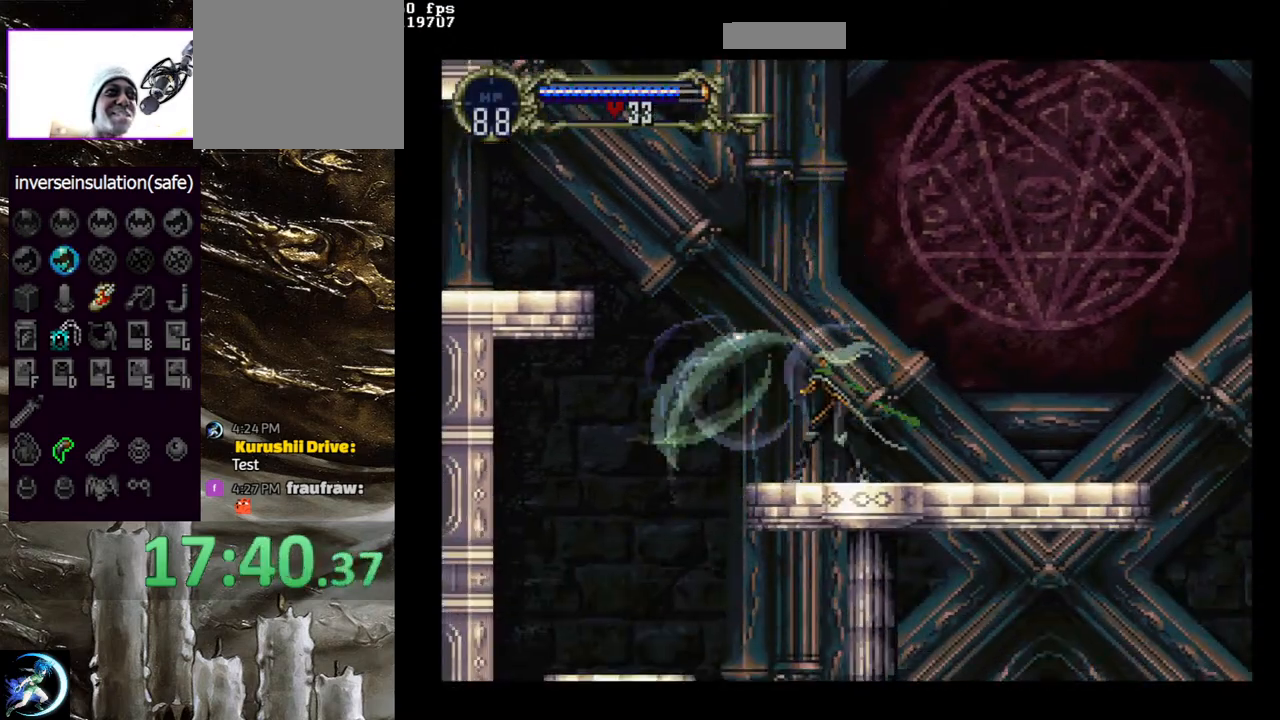
{"dt_ms": 500, "buttons": [], "left_stick": "center", "right_stick": "center", "events": [[33, "CIRCLE", "down"], [67, "TRIANGLE", "down"], [133, "TRIANGLE", "up"], [183, "CIRCLE", "up"], [217, "CIRCLE", "down"], [233, "TRIANGLE", "down"], [317, "TRIANGLE", "up"], [350, "CIRCLE", "up"], [400, "CIRCLE", "down"], [417, "TRIANGLE", "down"], [483, "TRIANGLE", "up"], [500, "CIRCLE", "up"]]}
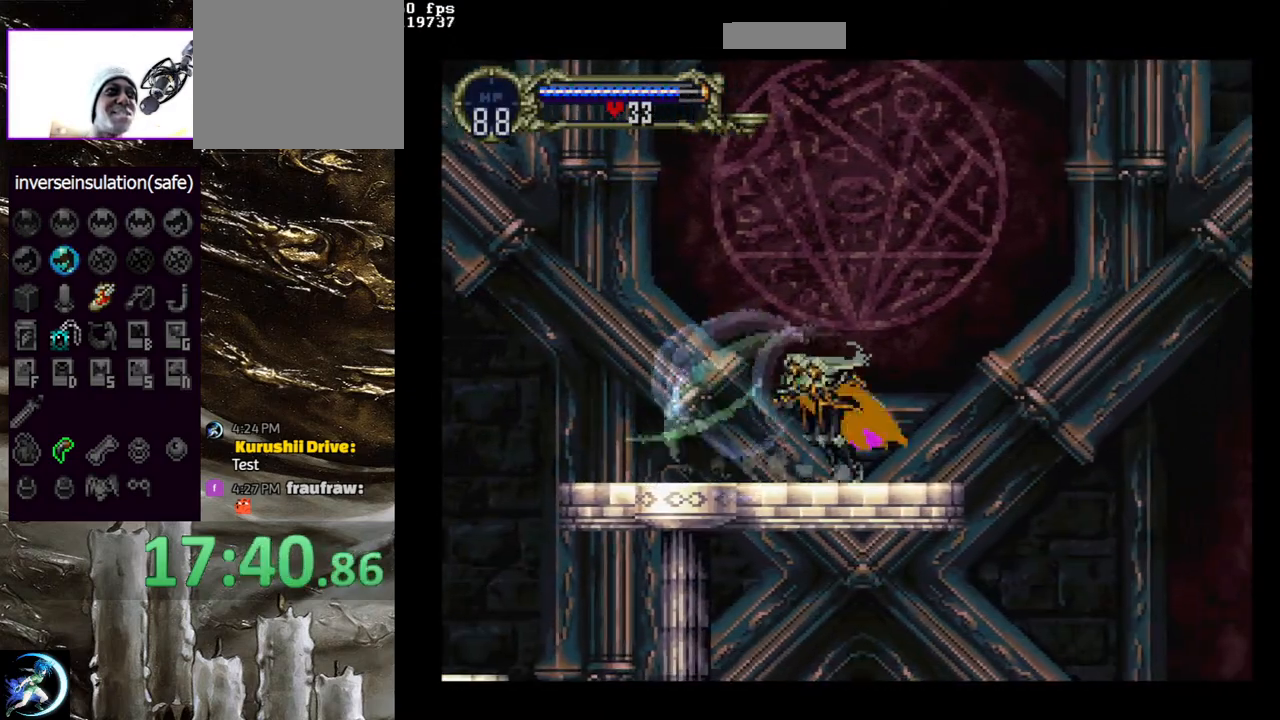
{"dt_ms": 500, "buttons": ["DPAD_RIGHT"], "left_stick": "center", "right_stick": "center", "events": [[67, "DPAD_RIGHT", "down"], [100, "CROSS", "down"], [350, "CROSS", "up"]]}
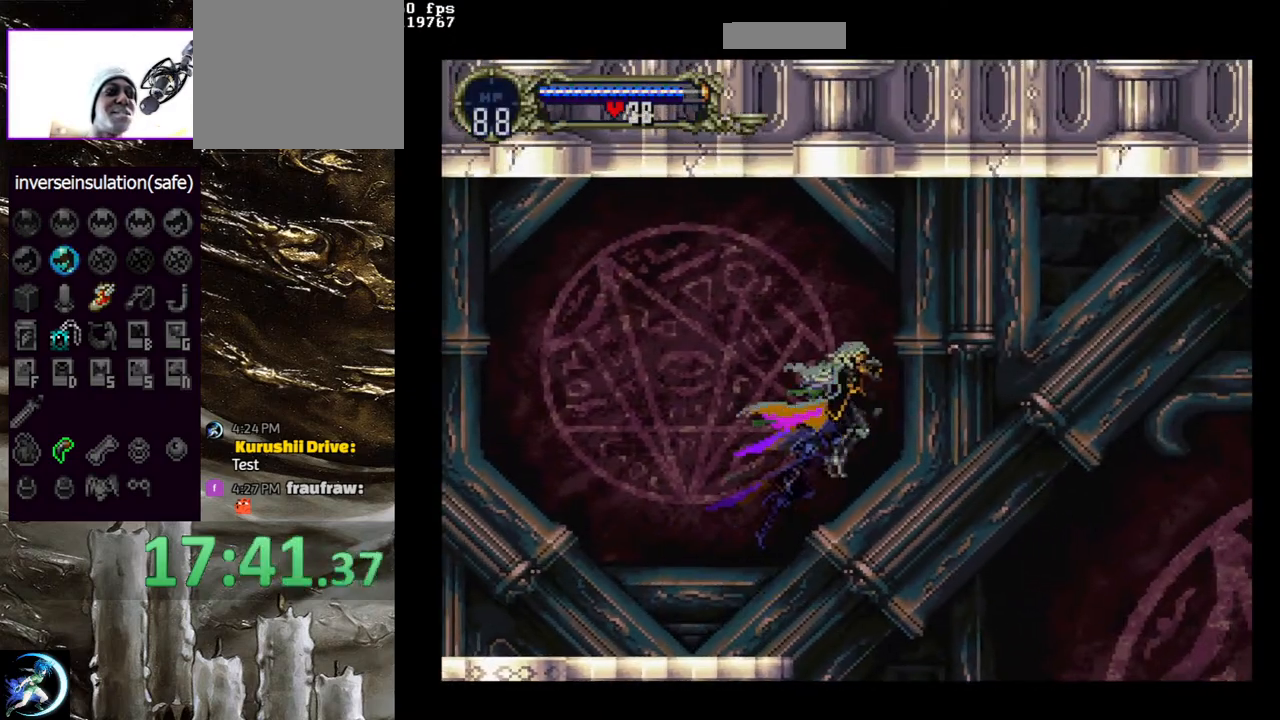
{"dt_ms": 500, "buttons": ["DPAD_RIGHT"], "left_stick": "center", "right_stick": "center", "events": []}
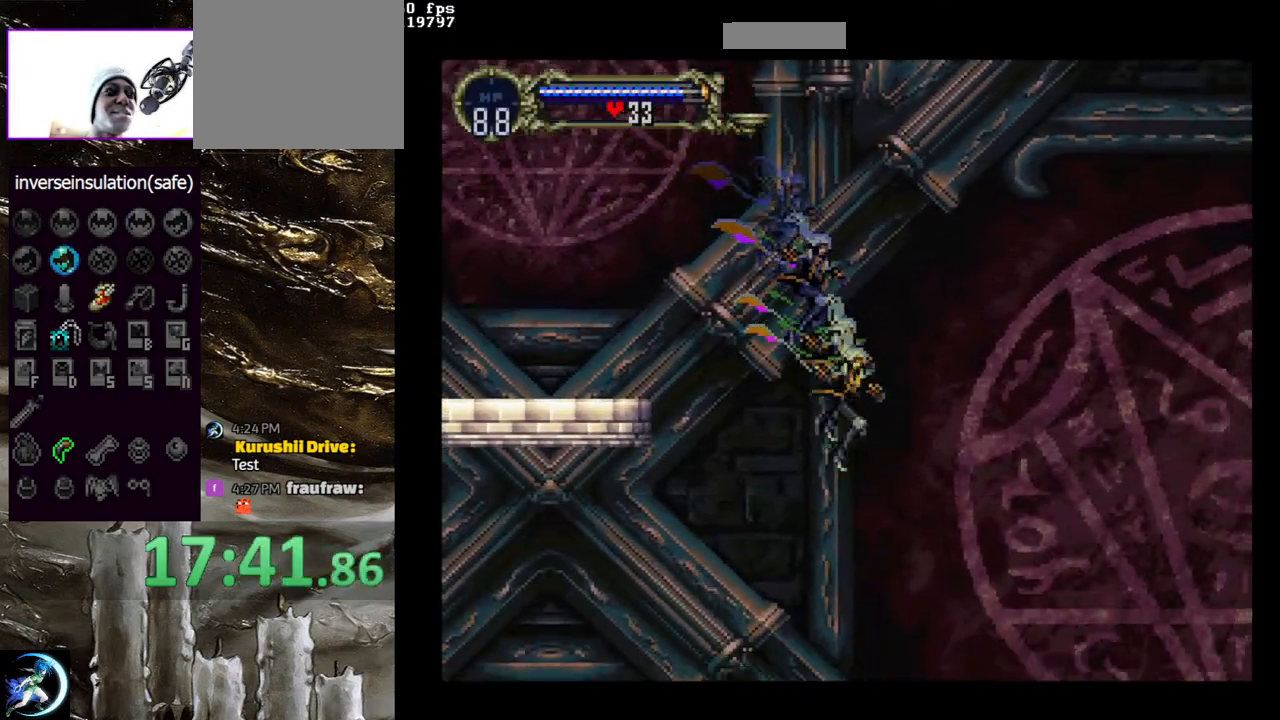
{"dt_ms": 500, "buttons": ["DPAD_RIGHT"], "left_stick": "center", "right_stick": "center", "events": []}